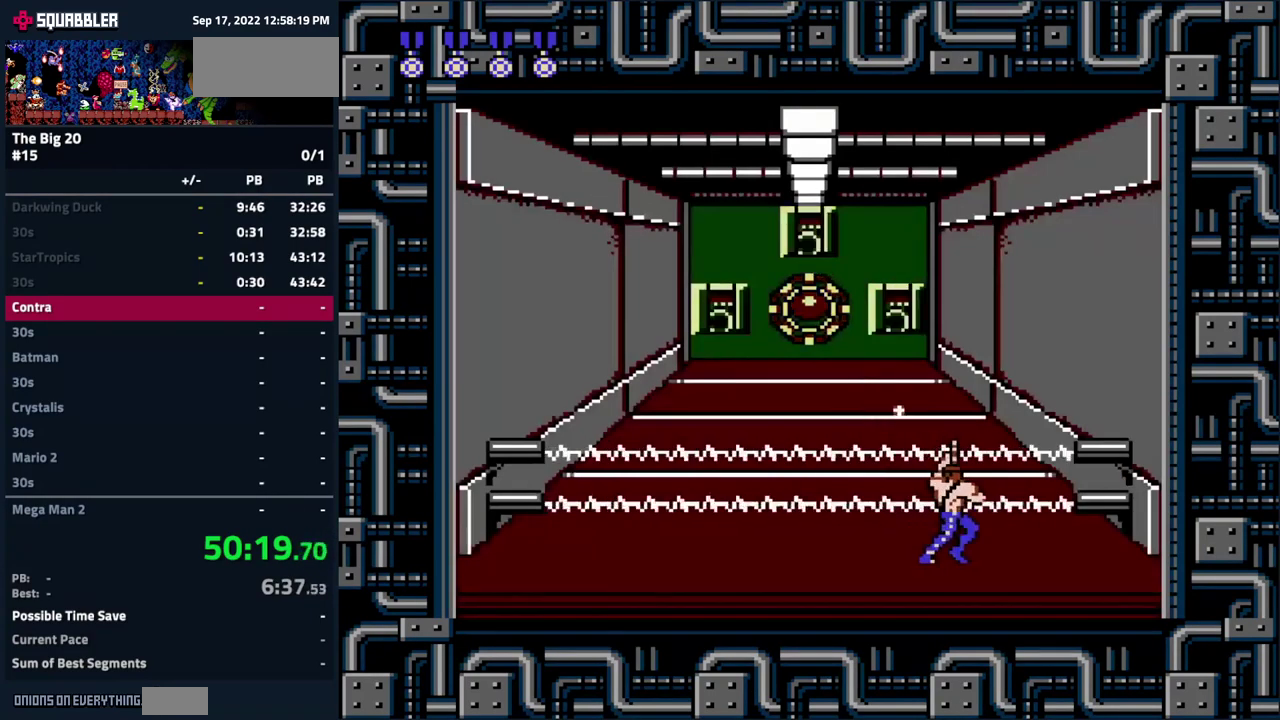
Gameplay with a controller (Nintendo layout); each line is a JSON object with the inputs held at the frame after it. "events" lists button and stick changes between this image and that frame as [ms after this image, input, new state], when the widget could be followed in between. Not read: L3 R3.
{"buttons": ["B"], "events": [[67, "B", "down"], [150, "B", "up"], [200, "DPAD_RIGHT", "up"], [217, "B", "down"], [283, "B", "up"], [350, "B", "down"], [417, "B", "up"], [500, "B", "down"]]}
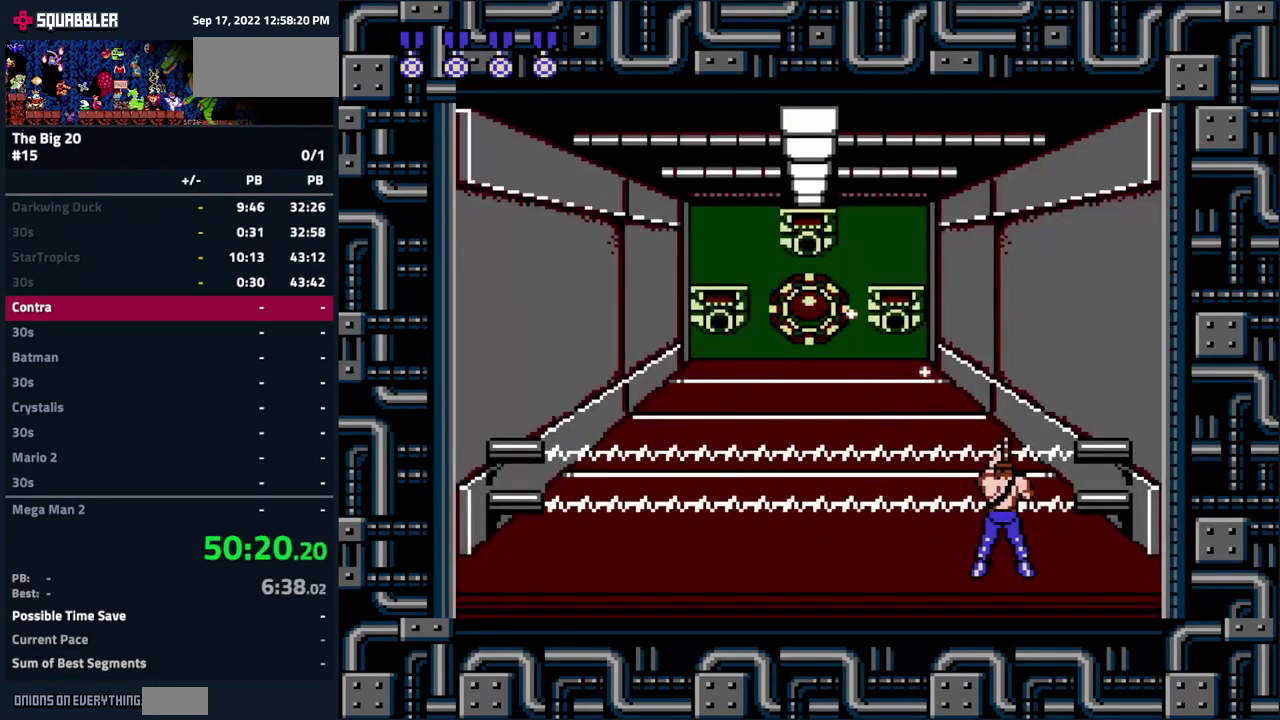
{"buttons": [], "events": [[67, "B", "up"], [133, "B", "down"], [217, "B", "up"], [283, "B", "down"], [350, "B", "up"], [417, "B", "down"], [500, "B", "up"]]}
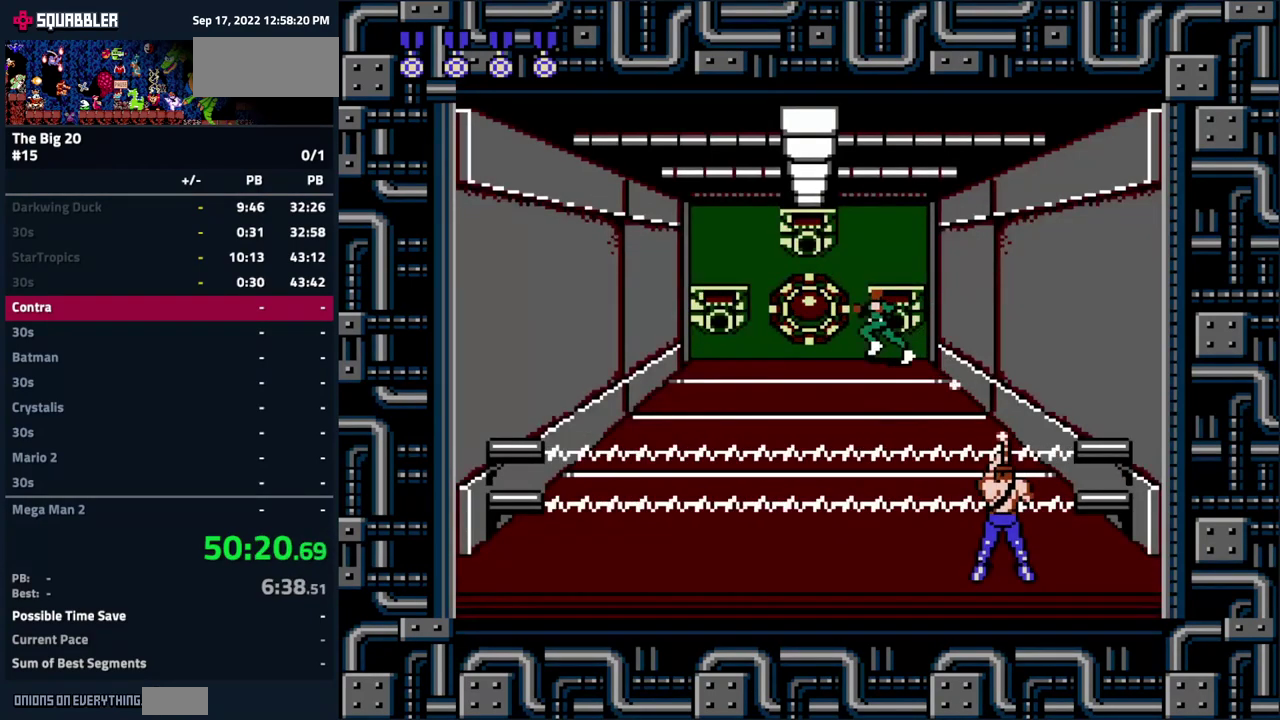
{"buttons": [], "events": [[67, "B", "down"], [134, "B", "up"], [217, "B", "down"], [217, "DPAD_LEFT", "down"], [300, "B", "up"], [367, "B", "down"], [417, "DPAD_LEFT", "up"], [450, "B", "up"]]}
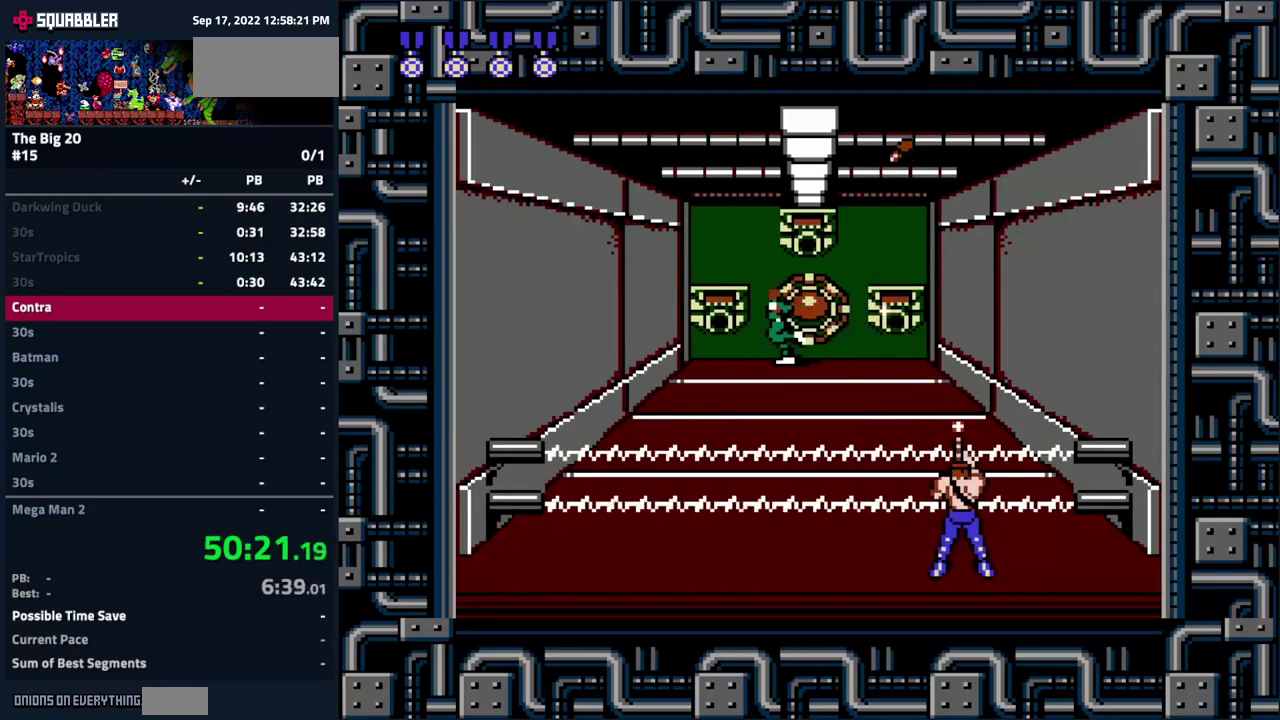
{"buttons": ["DPAD_LEFT"], "events": [[34, "B", "down"], [34, "DPAD_RIGHT", "down"], [100, "B", "up"], [167, "DPAD_RIGHT", "up"], [184, "B", "down"], [250, "B", "up"], [334, "B", "down"], [334, "DPAD_LEFT", "down"], [417, "B", "up"]]}
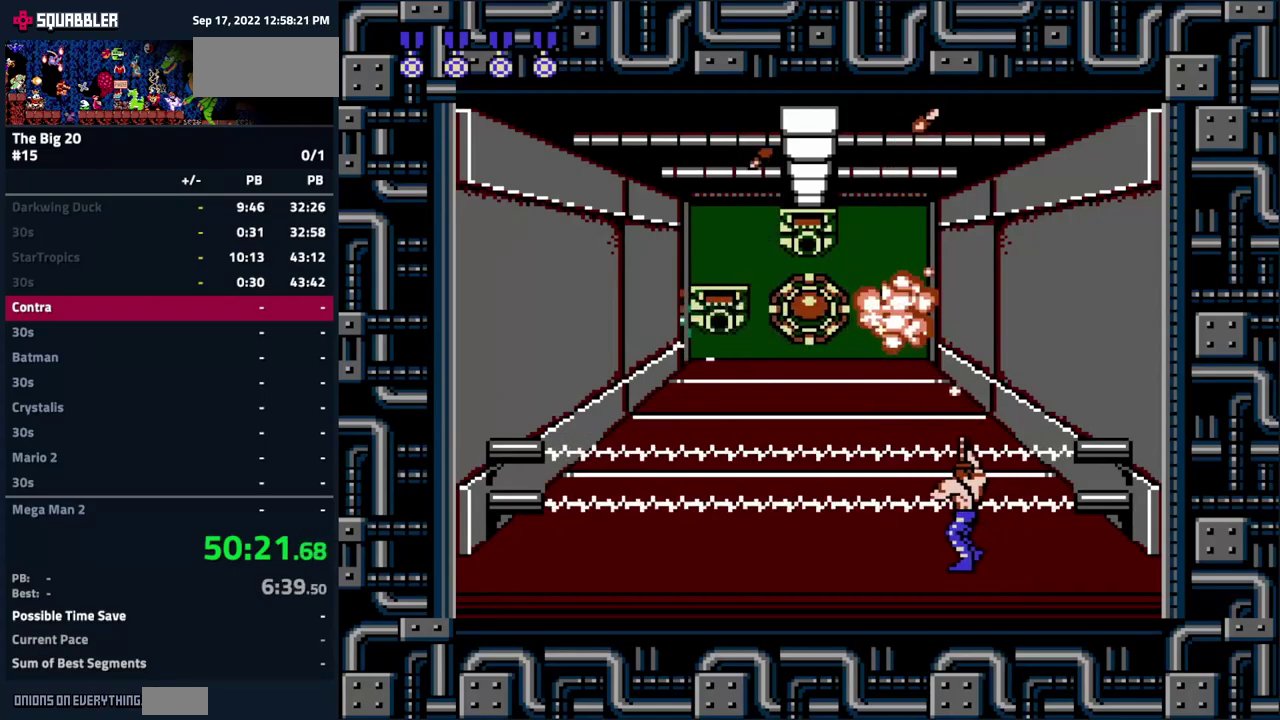
{"buttons": ["B", "DPAD_LEFT"], "events": [[17, "B", "down"], [84, "B", "up"], [167, "B", "down"], [250, "B", "up"], [317, "B", "down"], [400, "B", "up"], [484, "B", "down"]]}
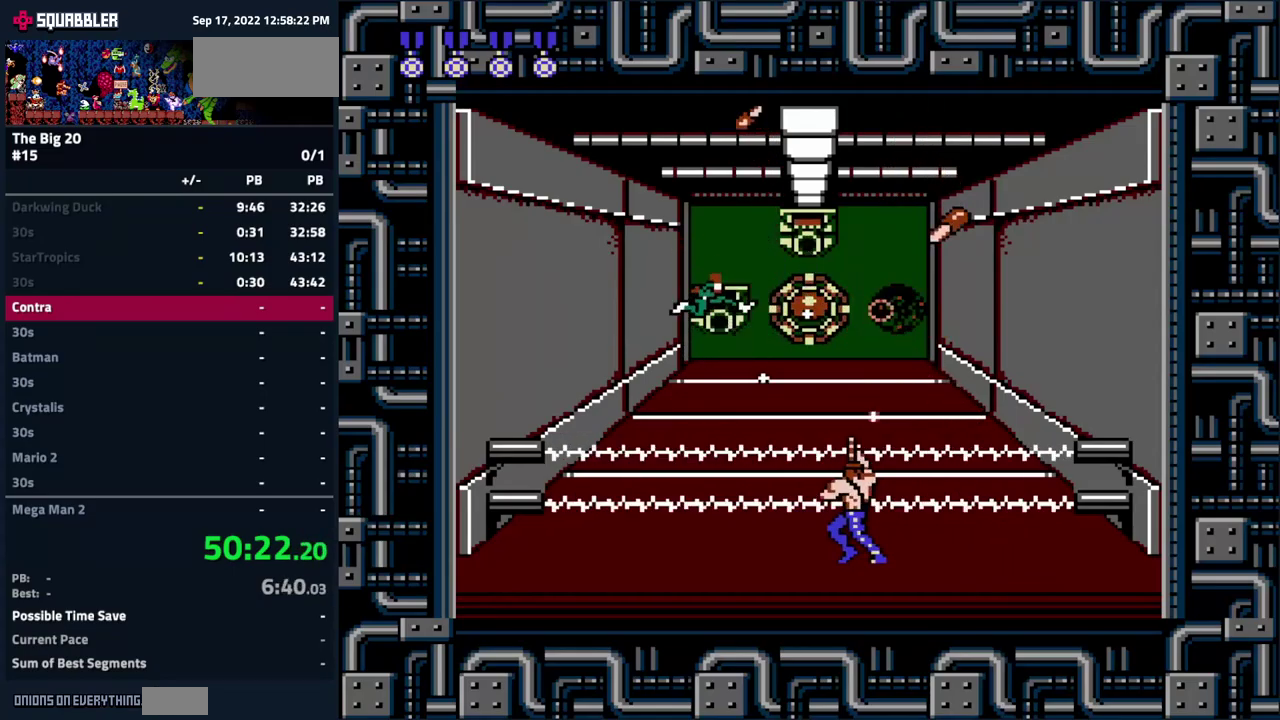
{"buttons": ["A", "DPAD_LEFT"], "events": [[34, "DPAD_LEFT", "up"], [50, "B", "up"], [100, "DPAD_RIGHT", "down"], [134, "B", "down"], [267, "B", "up"], [284, "DPAD_RIGHT", "up"], [417, "A", "down"], [434, "DPAD_LEFT", "down"]]}
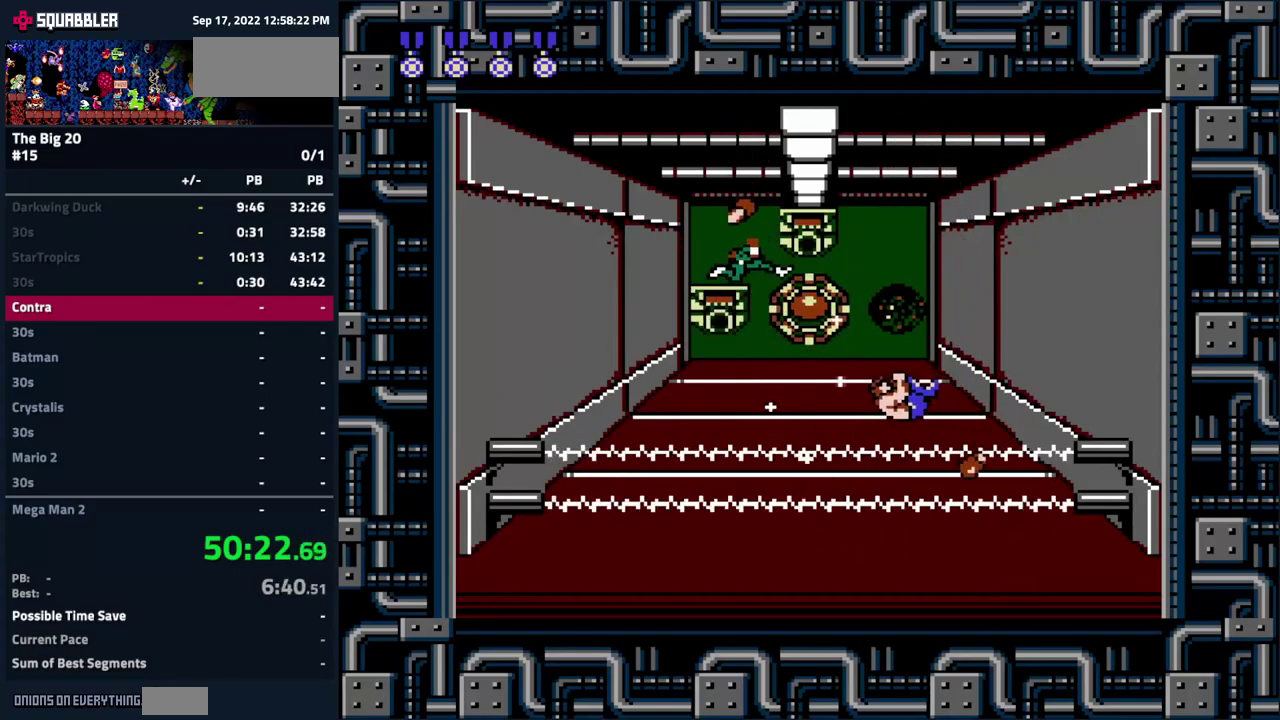
{"buttons": ["B", "DPAD_RIGHT"], "events": [[100, "B", "down"], [134, "A", "up"], [200, "B", "up"], [267, "B", "down"], [384, "DPAD_LEFT", "up"], [417, "B", "up"], [467, "DPAD_RIGHT", "down"], [484, "B", "down"]]}
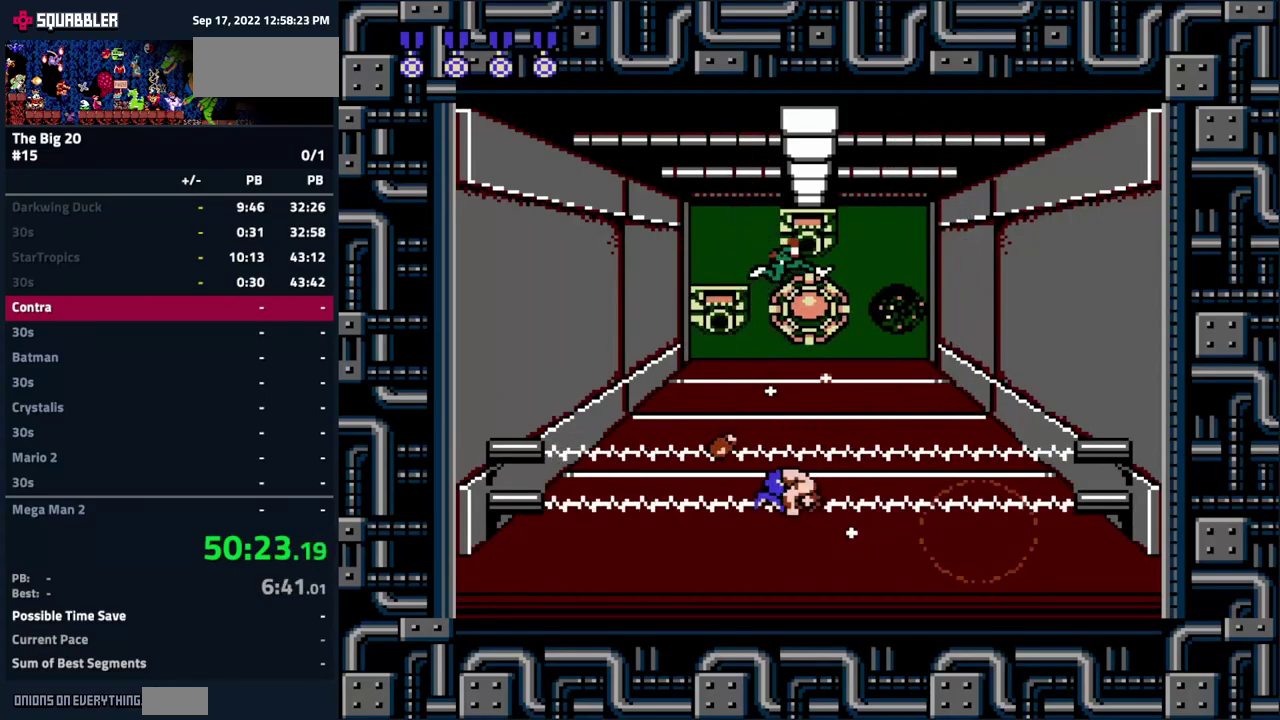
{"buttons": ["B", "DPAD_LEFT"], "events": [[84, "A", "down"], [84, "B", "up"], [184, "DPAD_RIGHT", "up"], [250, "B", "down"], [267, "A", "up"], [350, "B", "up"], [350, "DPAD_LEFT", "down"], [434, "B", "down"]]}
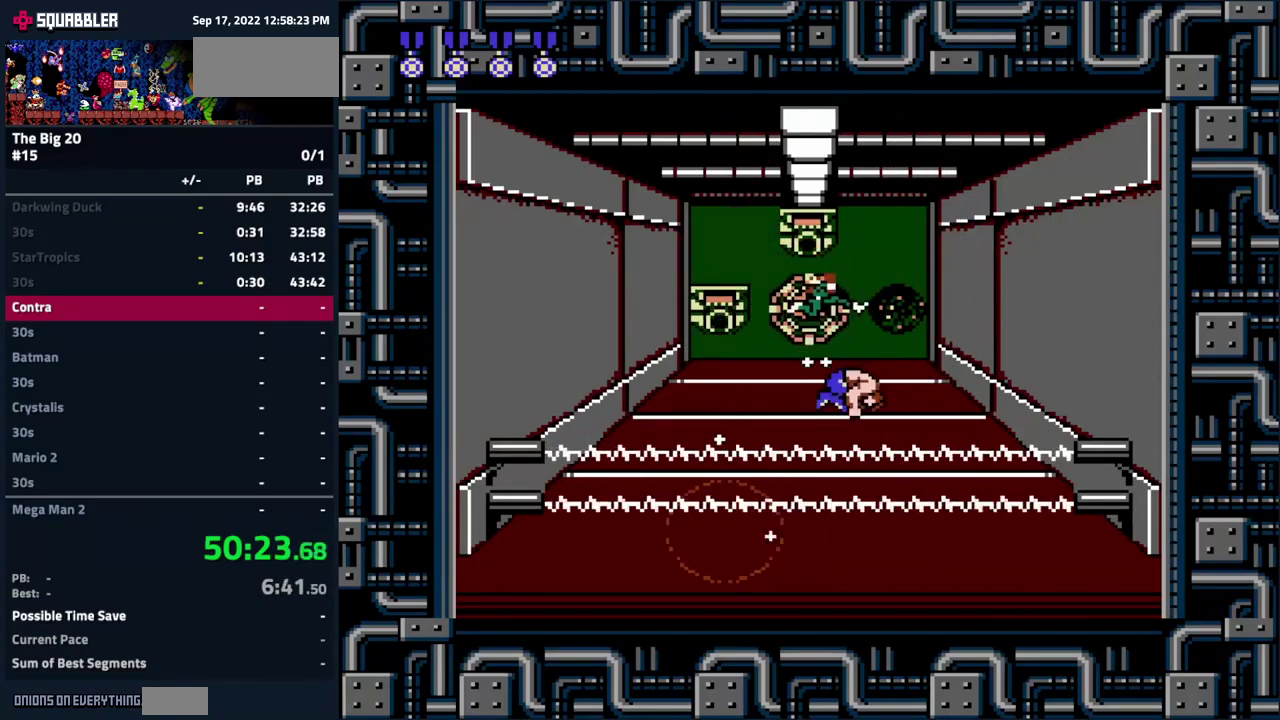
{"buttons": ["B"], "events": [[34, "B", "up"], [100, "B", "down"], [117, "DPAD_LEFT", "up"], [234, "B", "up"], [317, "B", "down"], [417, "B", "up"], [467, "B", "down"]]}
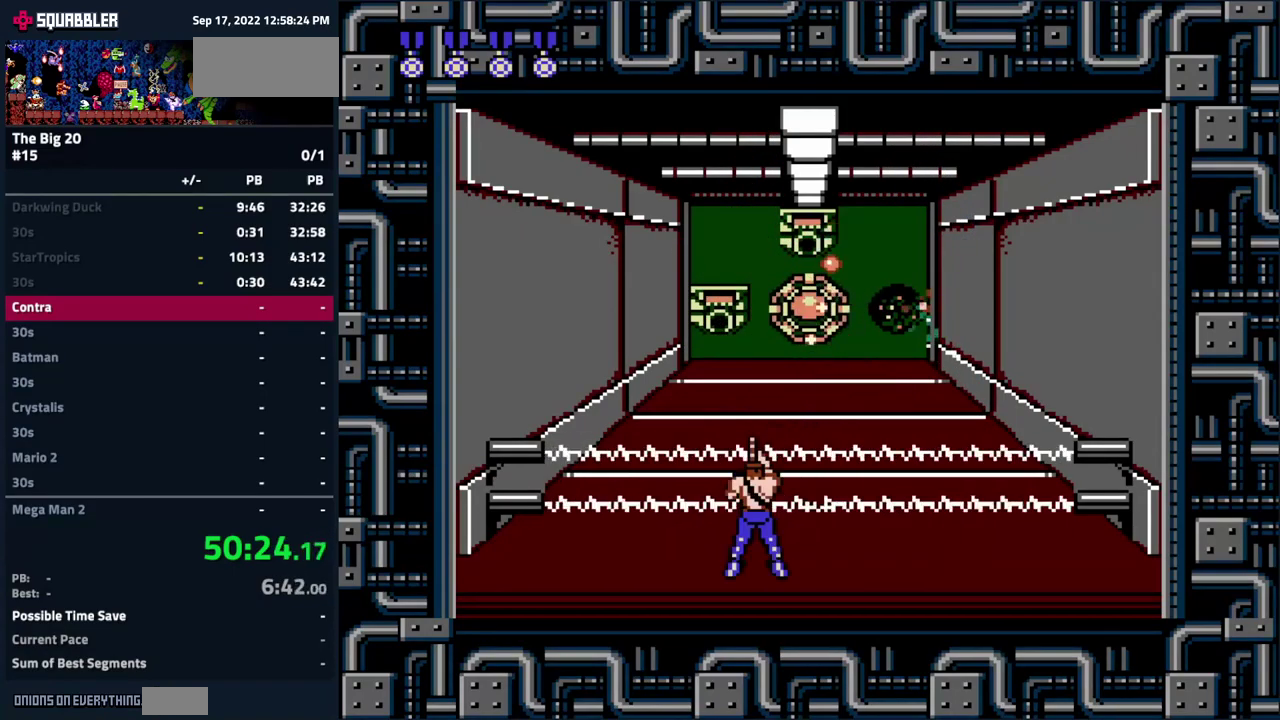
{"buttons": [], "events": [[50, "B", "up"], [134, "B", "down"], [200, "B", "up"], [284, "B", "down"], [334, "B", "up"], [417, "B", "down"], [484, "B", "up"]]}
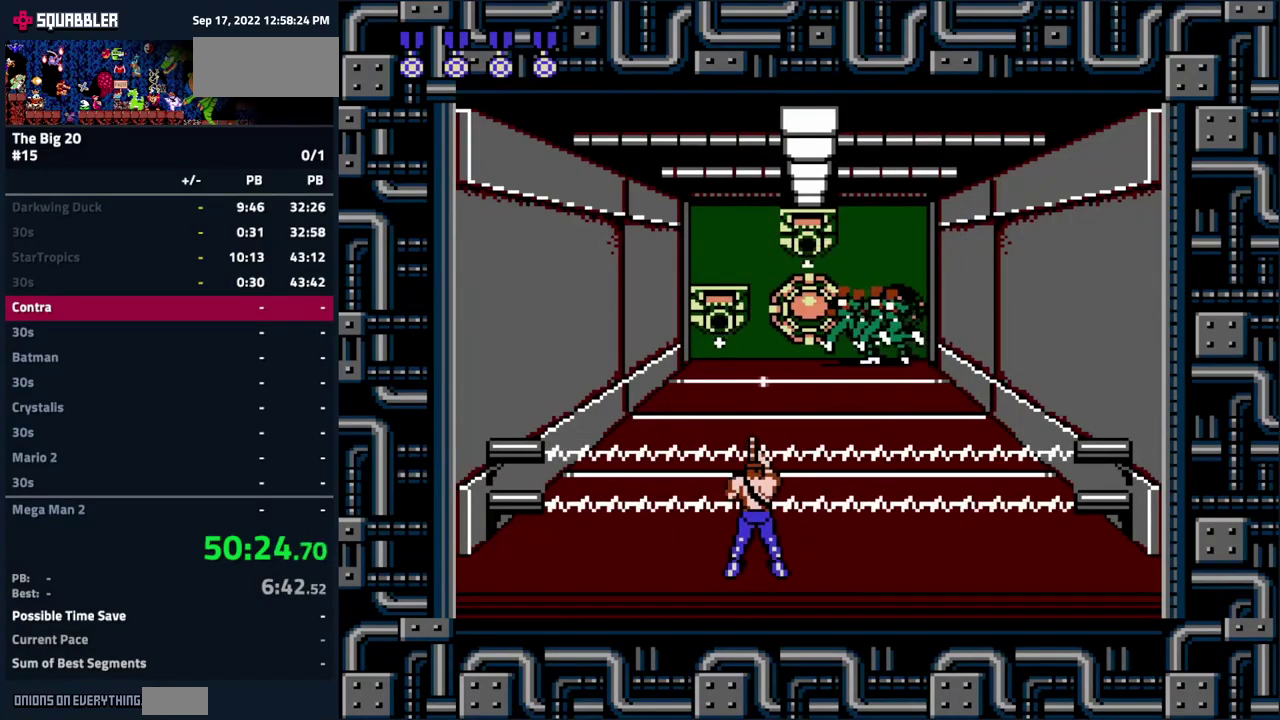
{"buttons": ["B"], "events": [[67, "B", "down"], [117, "B", "up"], [217, "B", "down"], [267, "B", "up"], [350, "B", "down"], [400, "B", "up"], [484, "B", "down"]]}
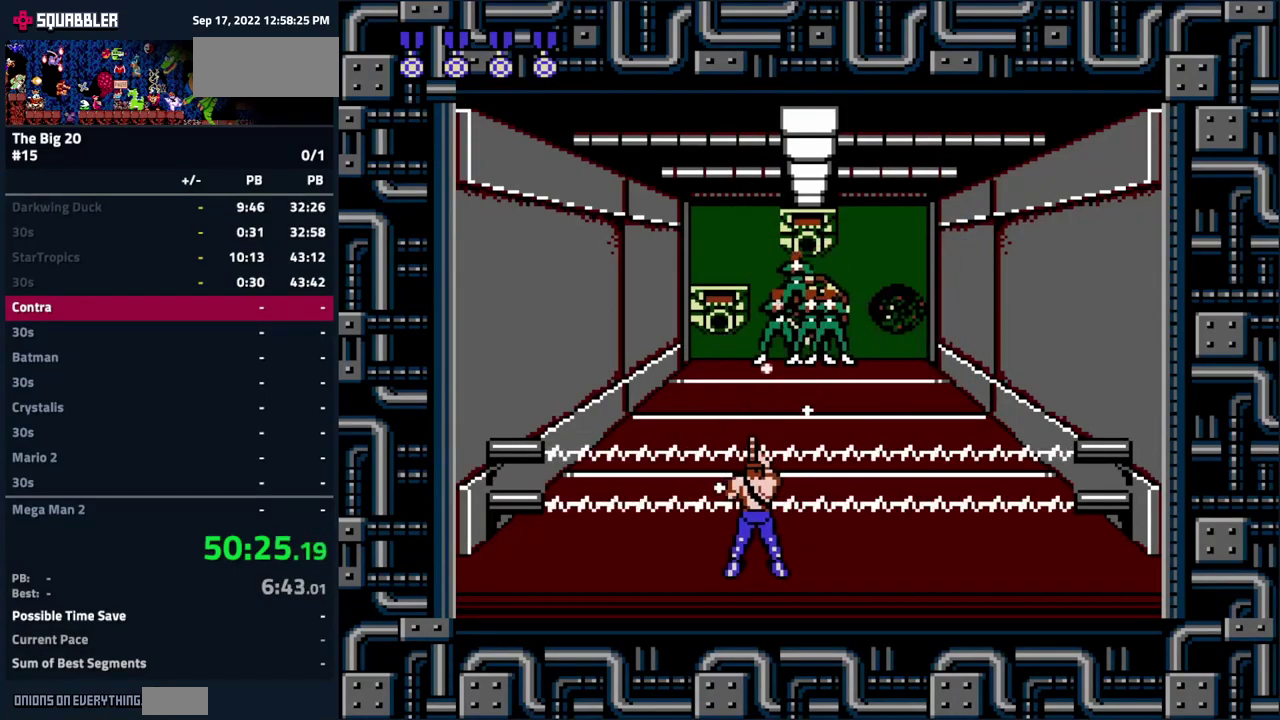
{"buttons": [], "events": [[50, "B", "up"], [117, "B", "down"], [184, "B", "up"], [267, "B", "down"], [317, "B", "up"], [384, "B", "down"], [484, "B", "up"]]}
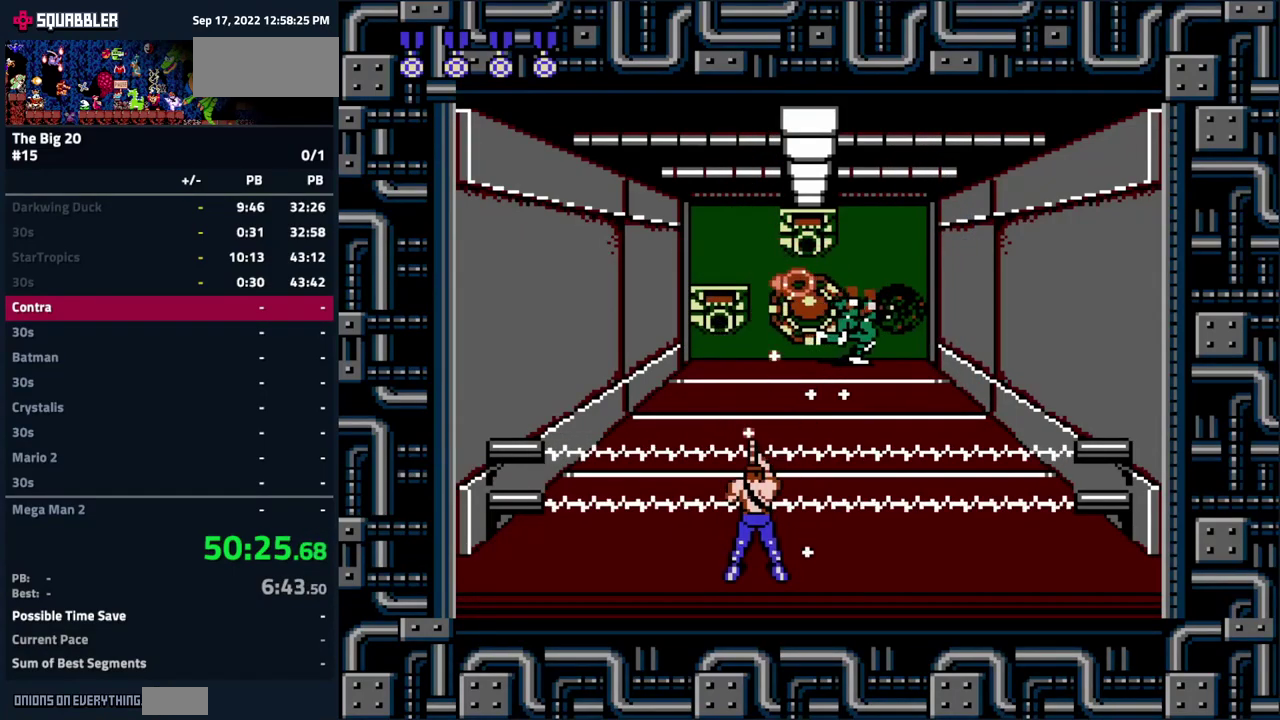
{"buttons": ["B"], "events": [[50, "B", "down"], [100, "B", "up"], [184, "B", "down"], [267, "B", "up"], [334, "B", "down"], [401, "B", "up"], [484, "B", "down"]]}
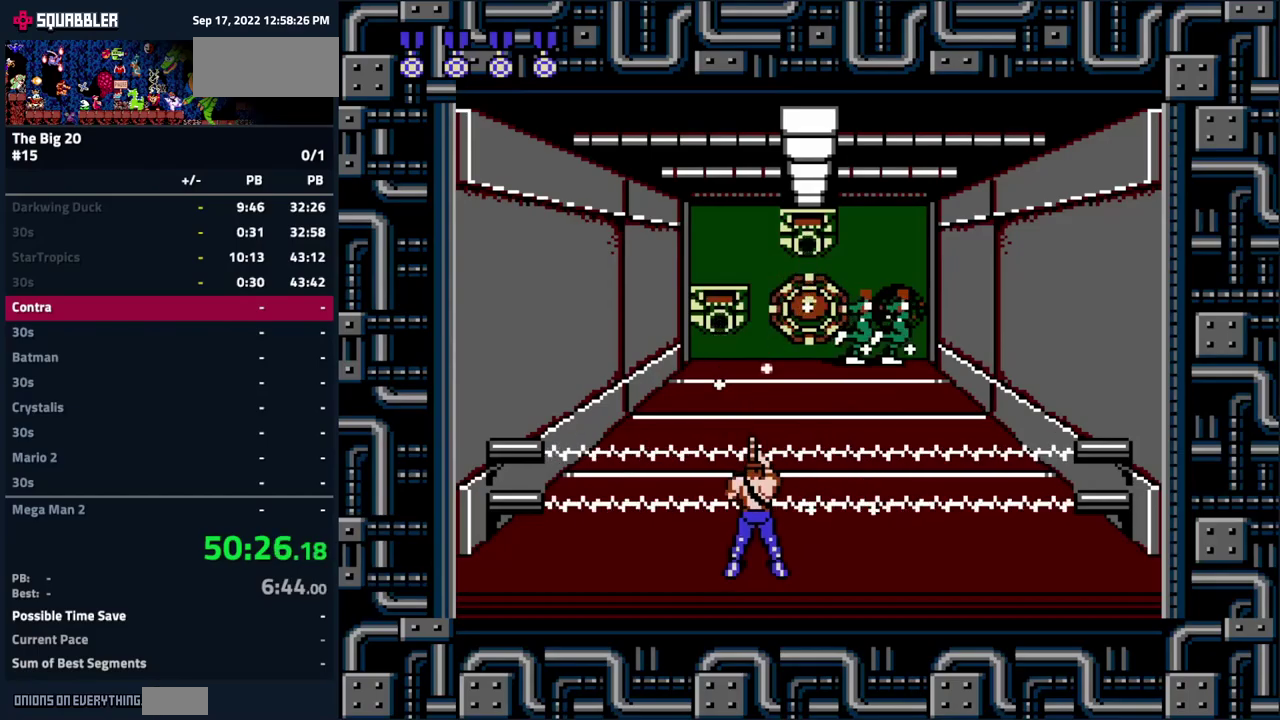
{"buttons": [], "events": [[67, "B", "up"], [117, "B", "down"], [183, "B", "up"], [267, "B", "down"], [333, "B", "up"], [400, "B", "down"], [467, "B", "up"]]}
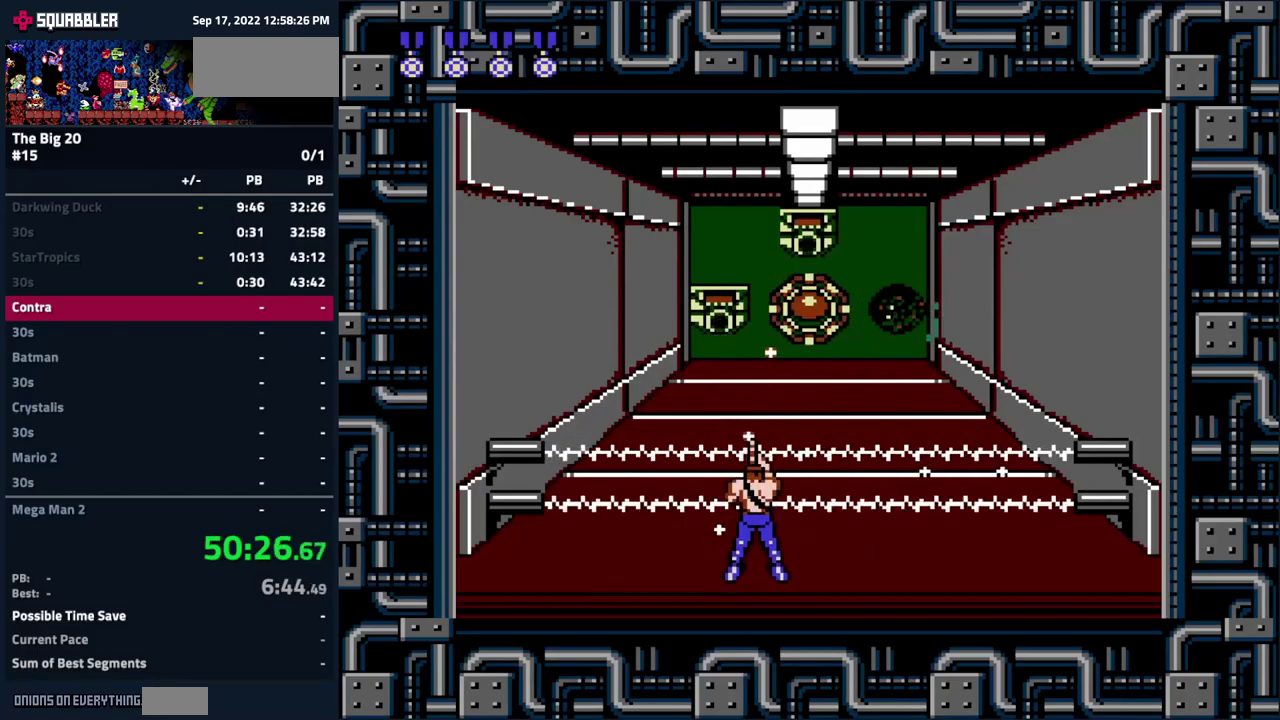
{"buttons": [], "events": [[67, "B", "down"], [67, "DPAD_RIGHT", "down"], [117, "DPAD_RIGHT", "up"], [150, "B", "up"], [217, "B", "down"], [300, "B", "up"], [367, "B", "down"], [467, "B", "up"]]}
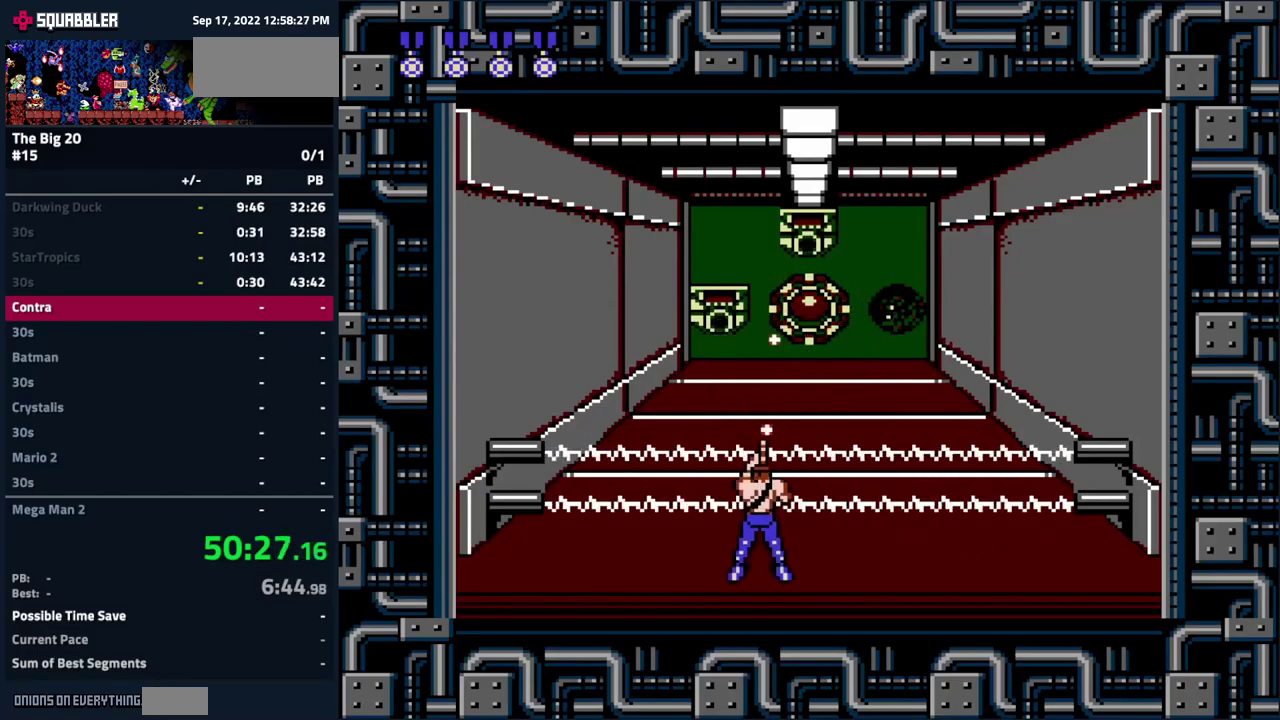
{"buttons": ["B"], "events": [[33, "B", "down"], [100, "B", "up"], [183, "B", "down"], [250, "B", "up"], [333, "B", "down"], [383, "B", "up"], [467, "B", "down"]]}
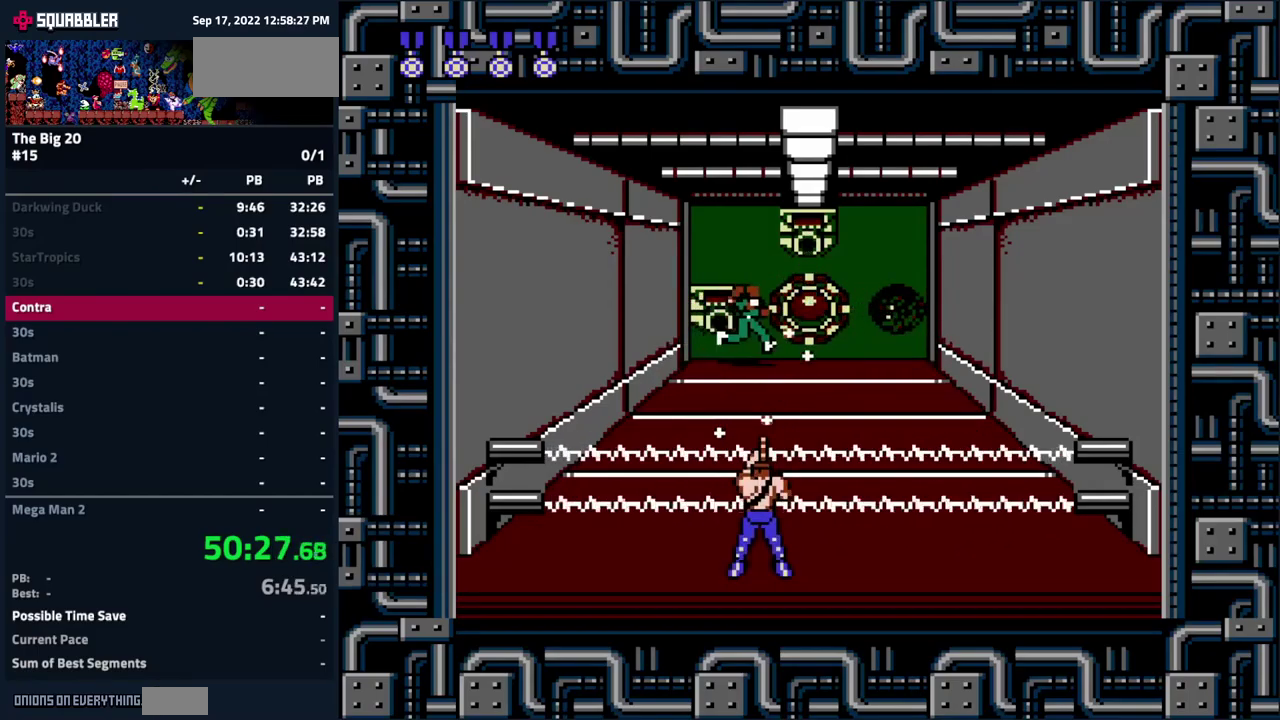
{"buttons": [], "events": [[33, "B", "up"], [117, "B", "down"], [183, "B", "up"], [267, "B", "down"], [333, "B", "up"], [400, "B", "down"], [483, "B", "up"]]}
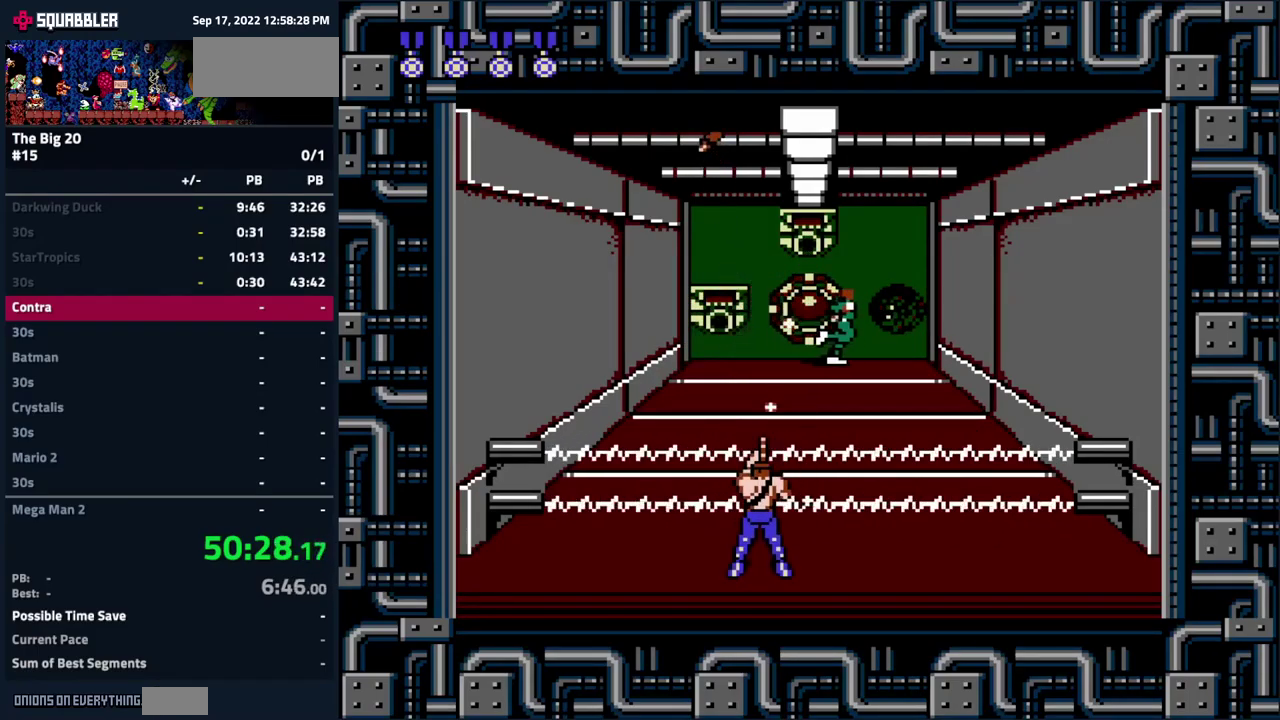
{"buttons": ["B"], "events": [[67, "B", "down"], [117, "B", "up"], [200, "B", "down"], [250, "B", "up"], [333, "B", "down"], [383, "B", "up"], [467, "B", "down"]]}
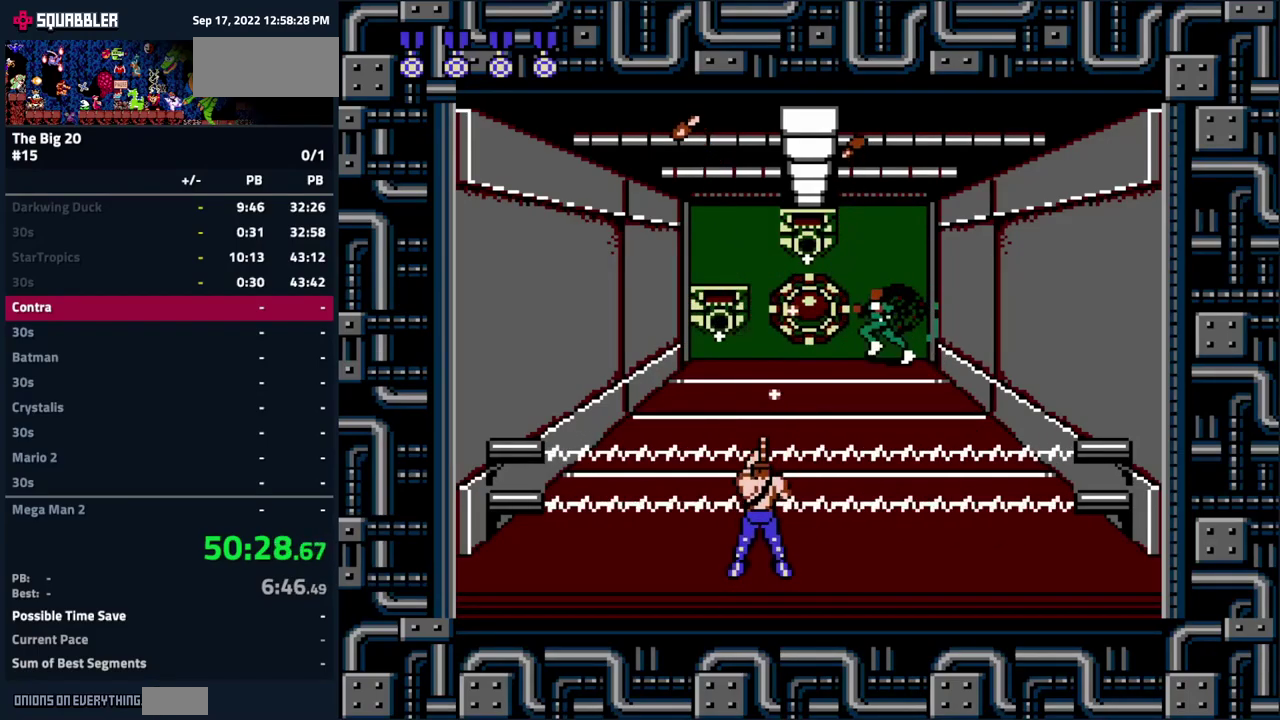
{"buttons": [], "events": [[167, "B", "up"], [233, "B", "down"], [300, "B", "up"], [383, "B", "down"], [433, "B", "up"]]}
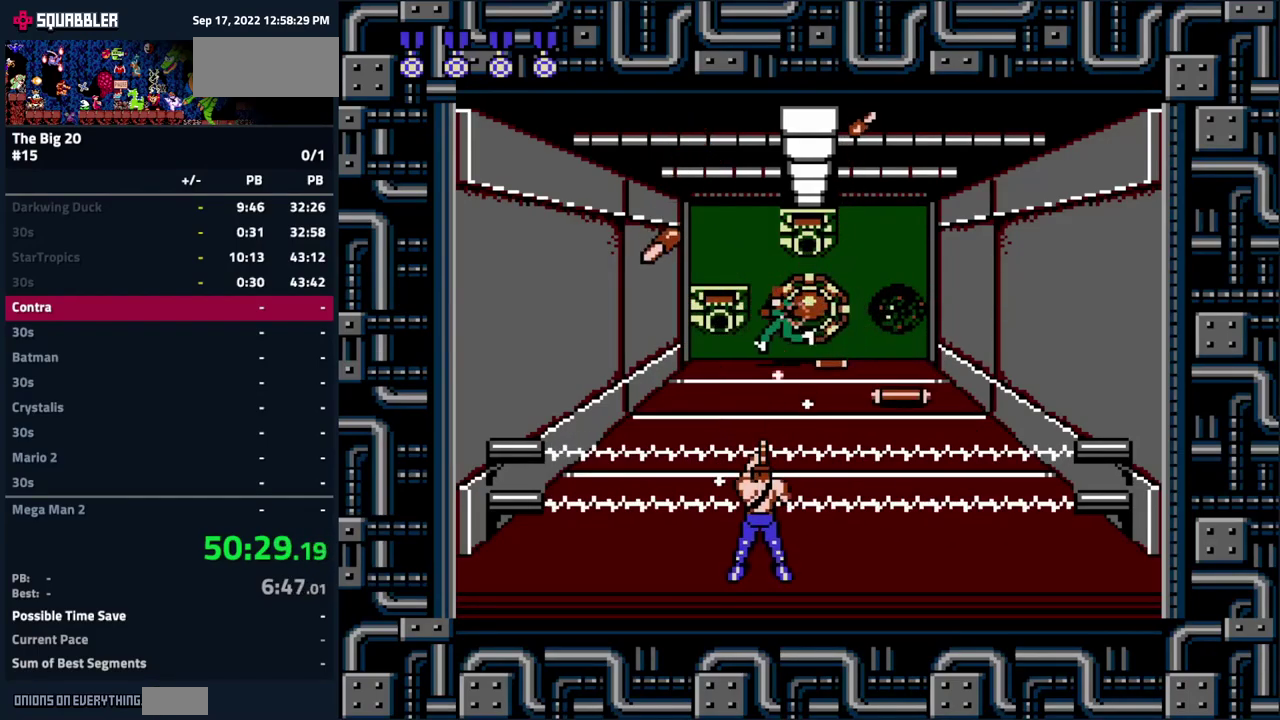
{"buttons": [], "events": [[17, "B", "down"], [83, "B", "up"], [167, "B", "down"], [217, "B", "up"], [300, "B", "down"], [367, "B", "up"], [433, "B", "down"], [500, "B", "up"]]}
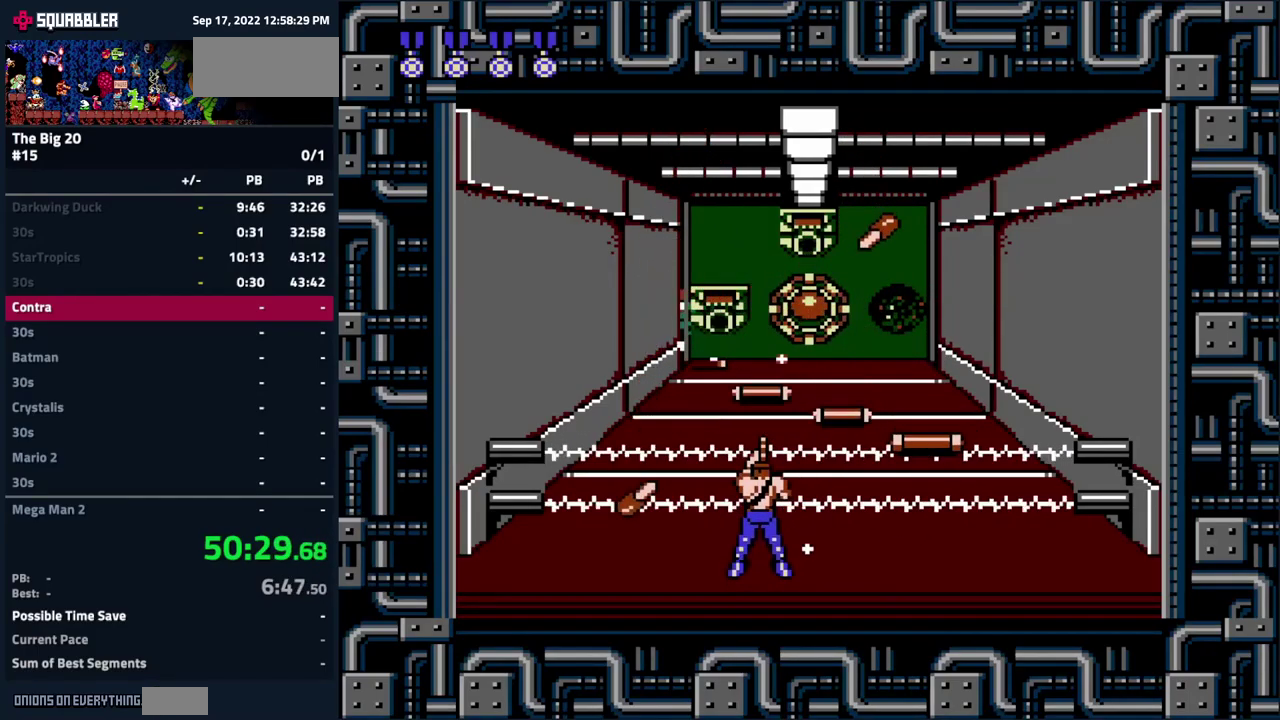
{"buttons": [], "events": [[83, "B", "down"], [133, "B", "up"], [217, "B", "down"], [267, "B", "up"], [350, "B", "down"], [417, "B", "up"]]}
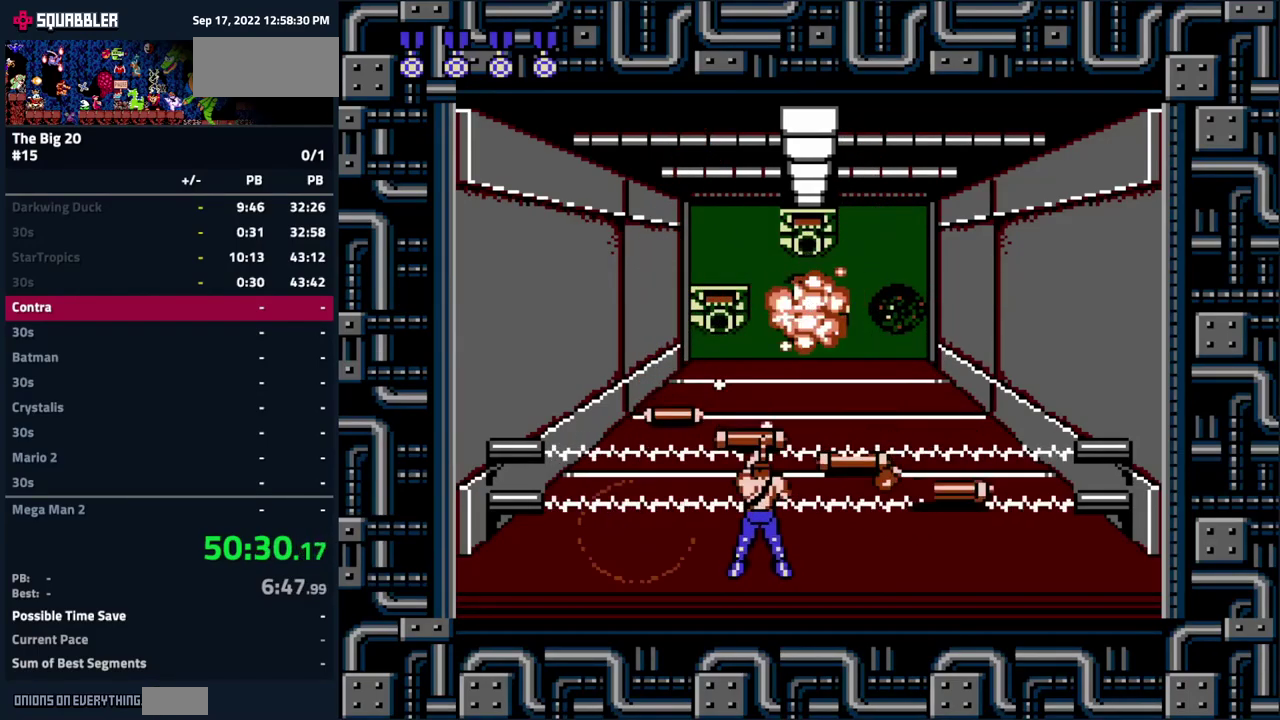
{"buttons": [], "events": [[17, "B", "down"], [117, "B", "up"], [200, "A", "down"], [450, "A", "up"]]}
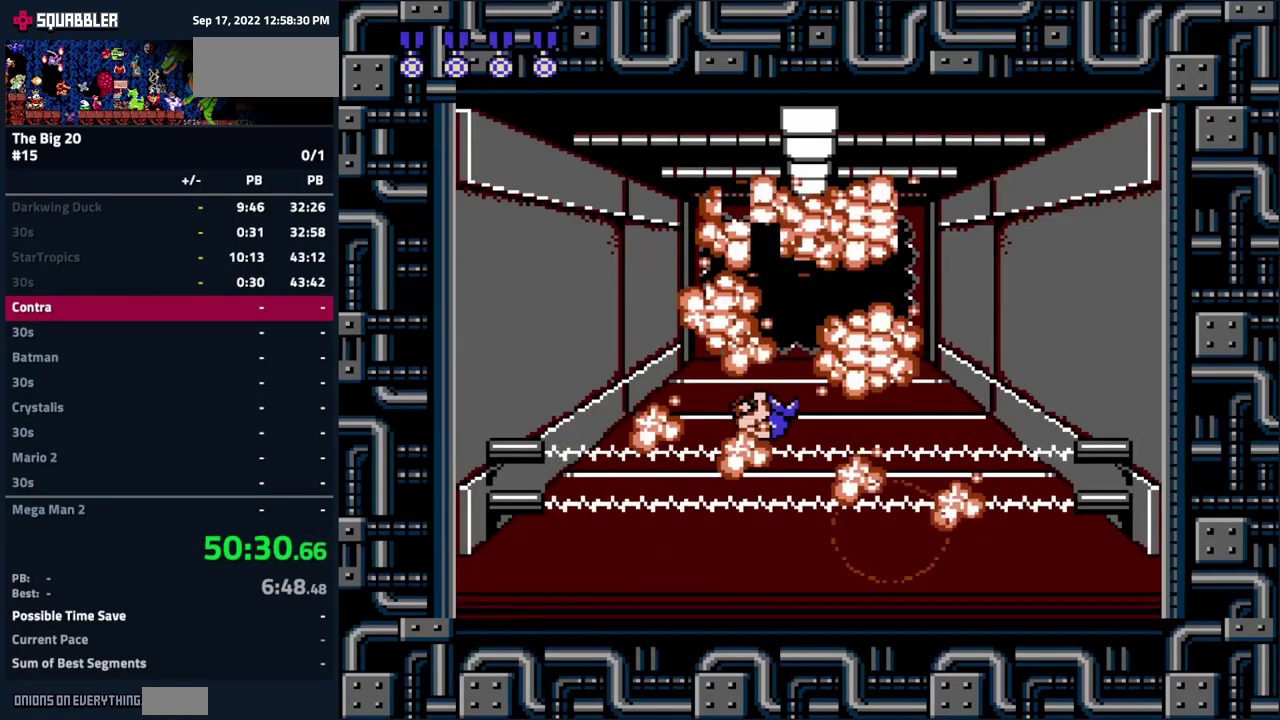
{"buttons": ["DPAD_UP"], "events": [[433, "DPAD_UP", "down"]]}
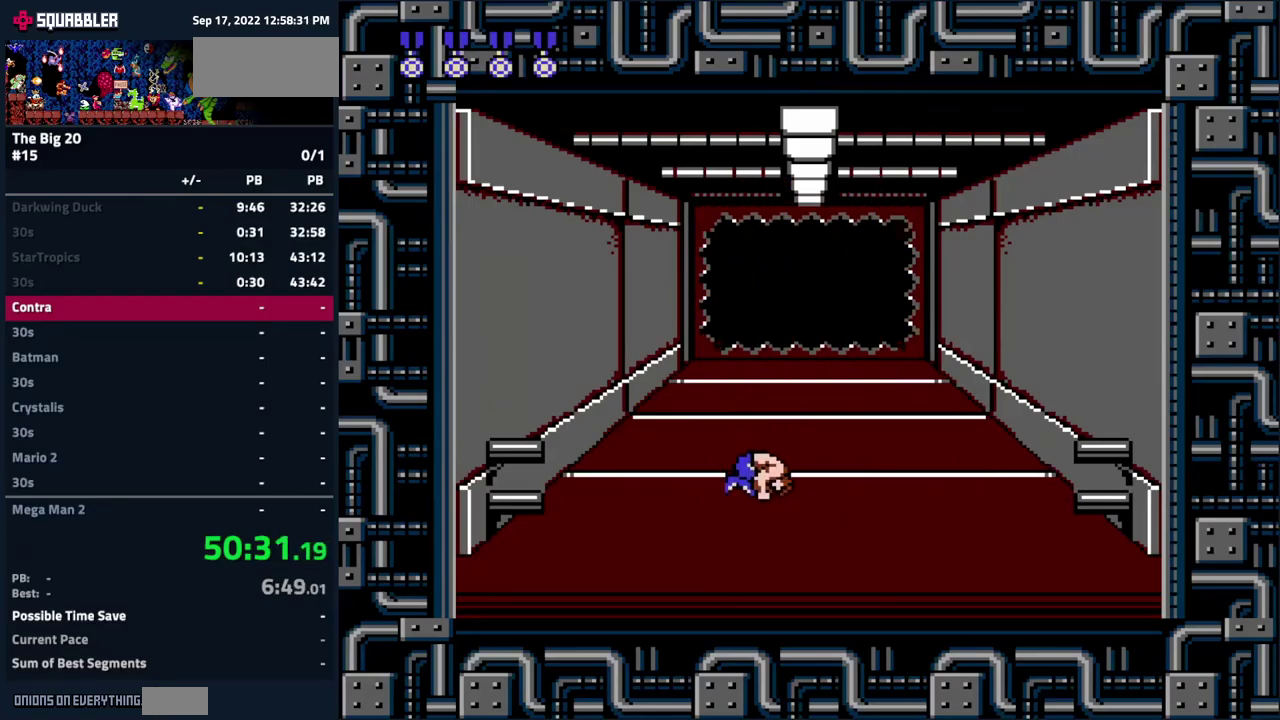
{"buttons": ["DPAD_UP"], "events": []}
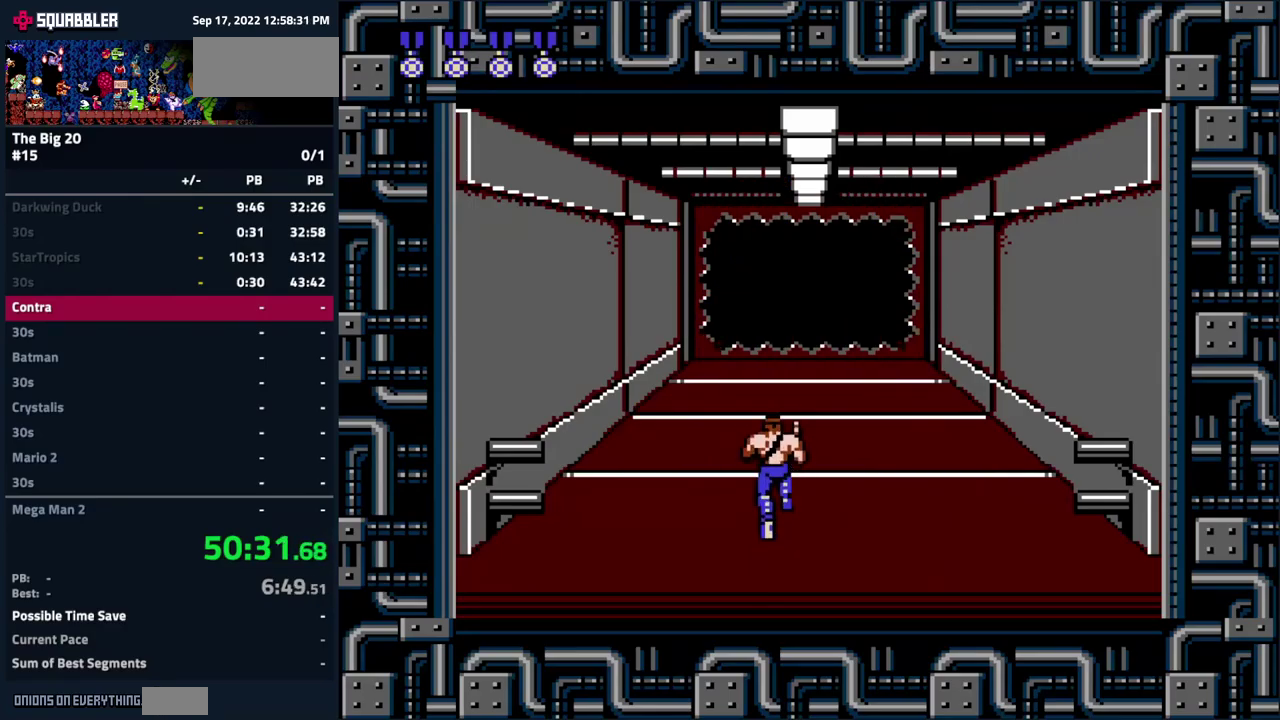
{"buttons": ["DPAD_UP"], "events": []}
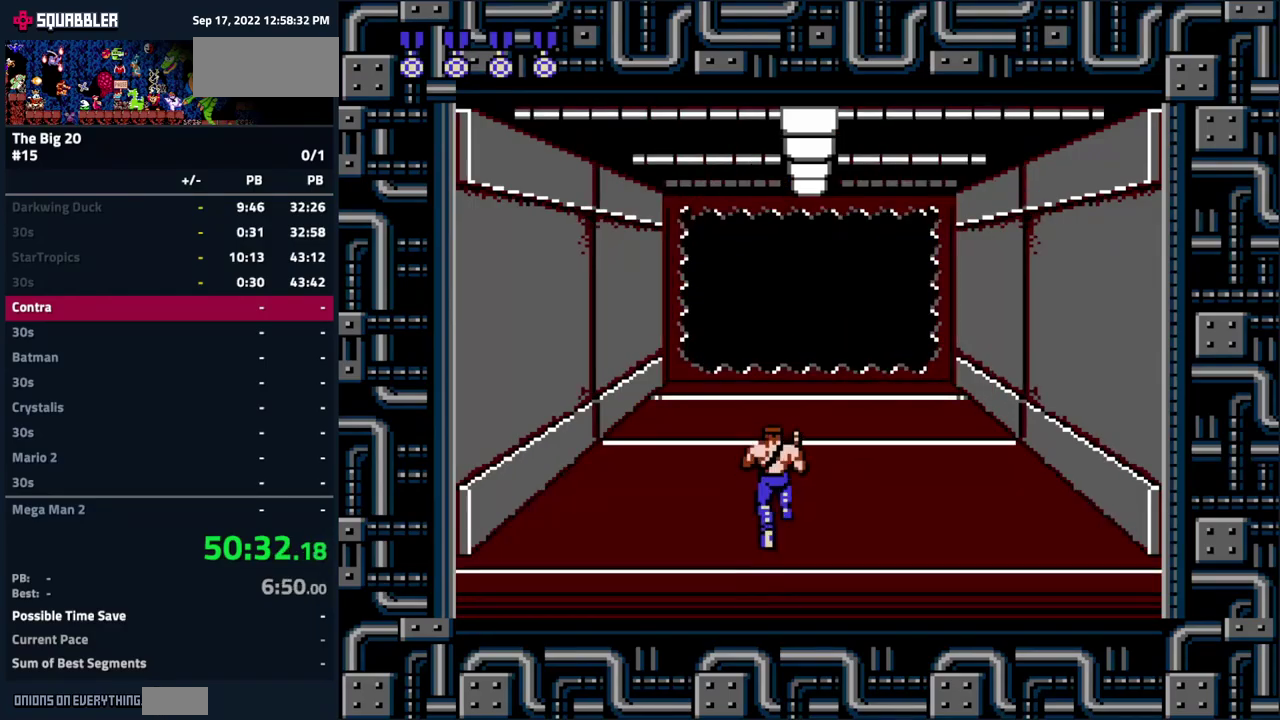
{"buttons": ["DPAD_UP"], "events": []}
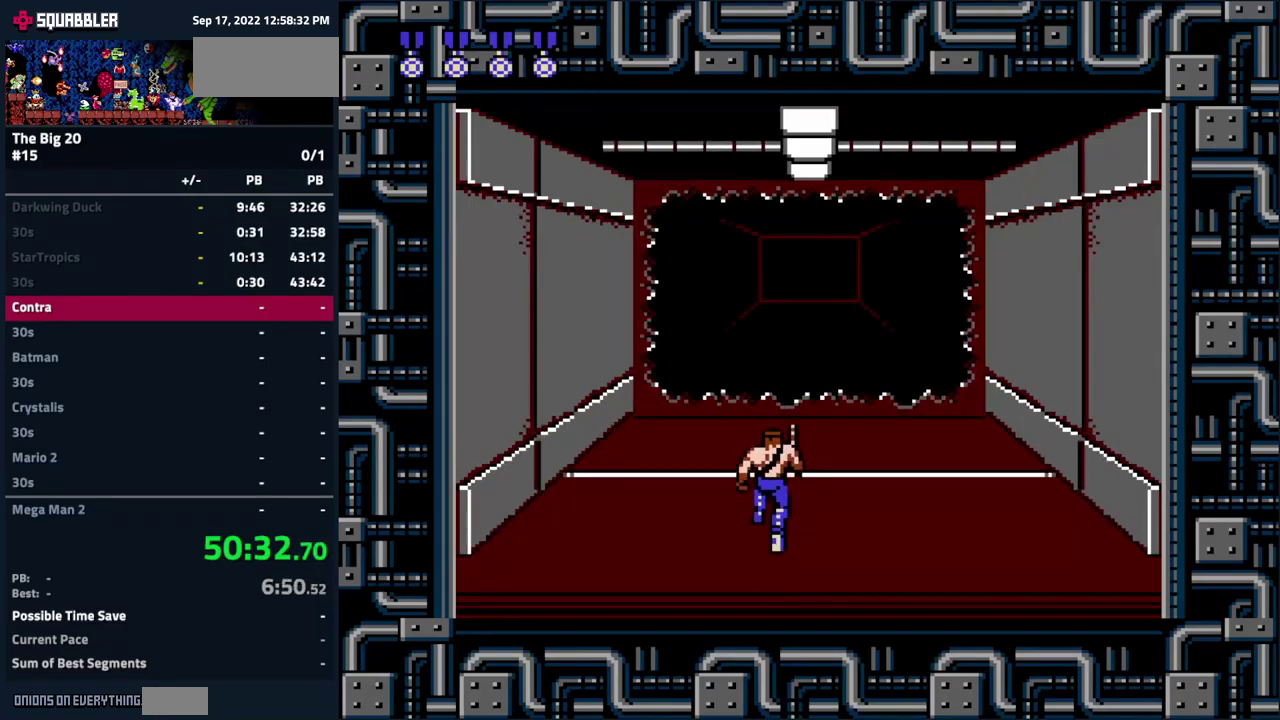
{"buttons": ["DPAD_UP"], "events": []}
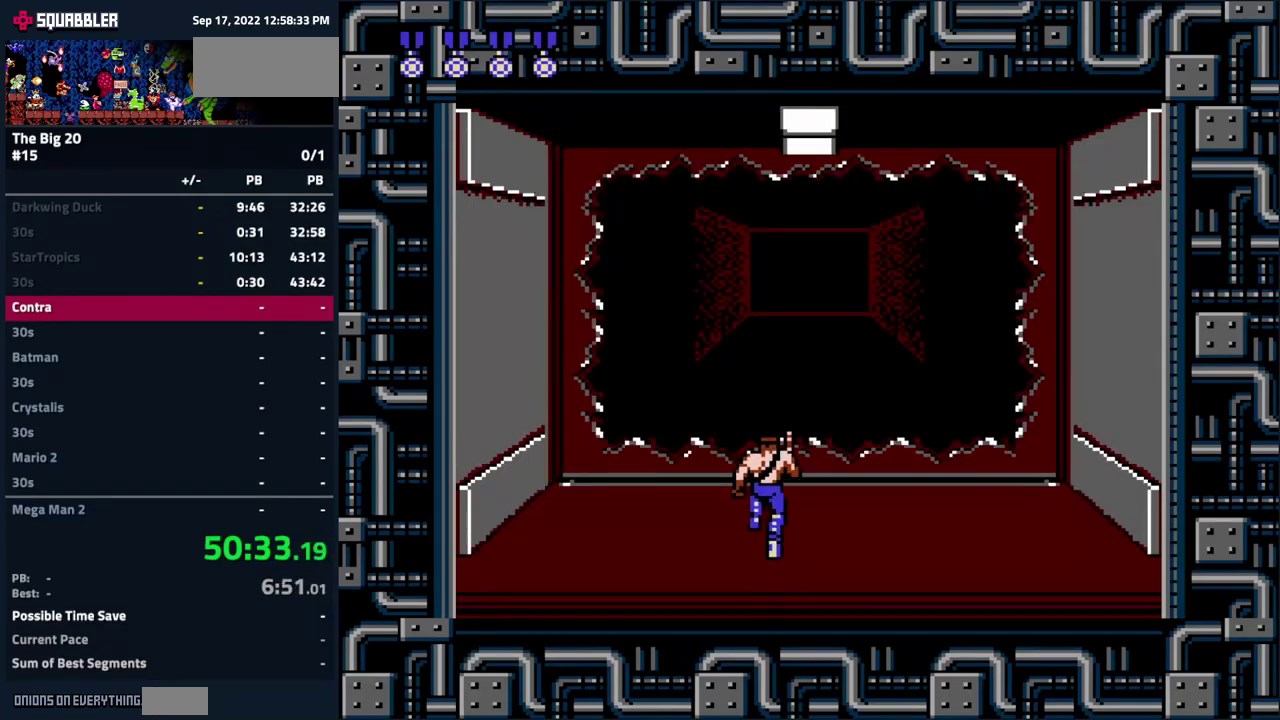
{"buttons": ["B"], "events": [[467, "B", "down"], [467, "DPAD_UP", "up"]]}
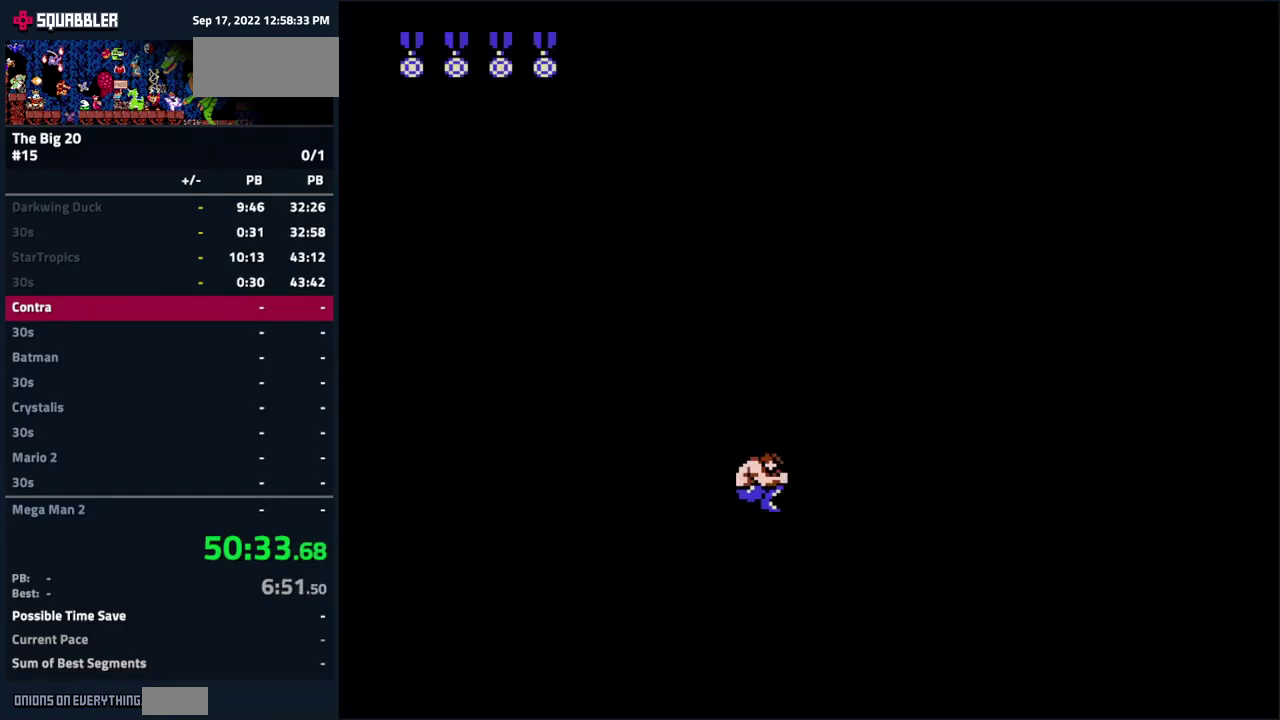
{"buttons": ["DPAD_RIGHT"], "events": [[17, "B", "up"], [117, "B", "down"], [183, "B", "up"], [400, "DPAD_RIGHT", "down"], [433, "B", "down"], [500, "B", "up"]]}
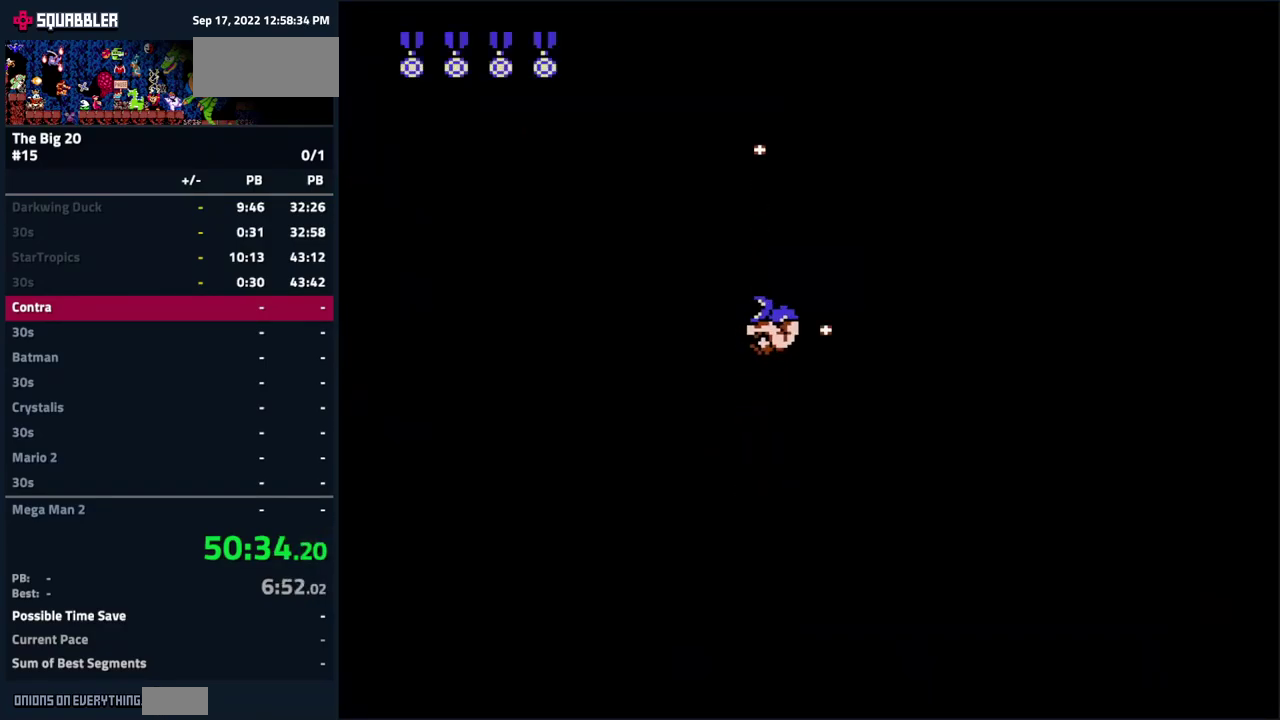
{"buttons": ["B", "DPAD_UP", "DPAD_LEFT"], "events": [[100, "B", "down"], [167, "B", "up"], [167, "DPAD_UP", "down"], [283, "B", "down"], [333, "B", "up"], [367, "DPAD_RIGHT", "up"], [450, "B", "down"], [467, "DPAD_LEFT", "down"]]}
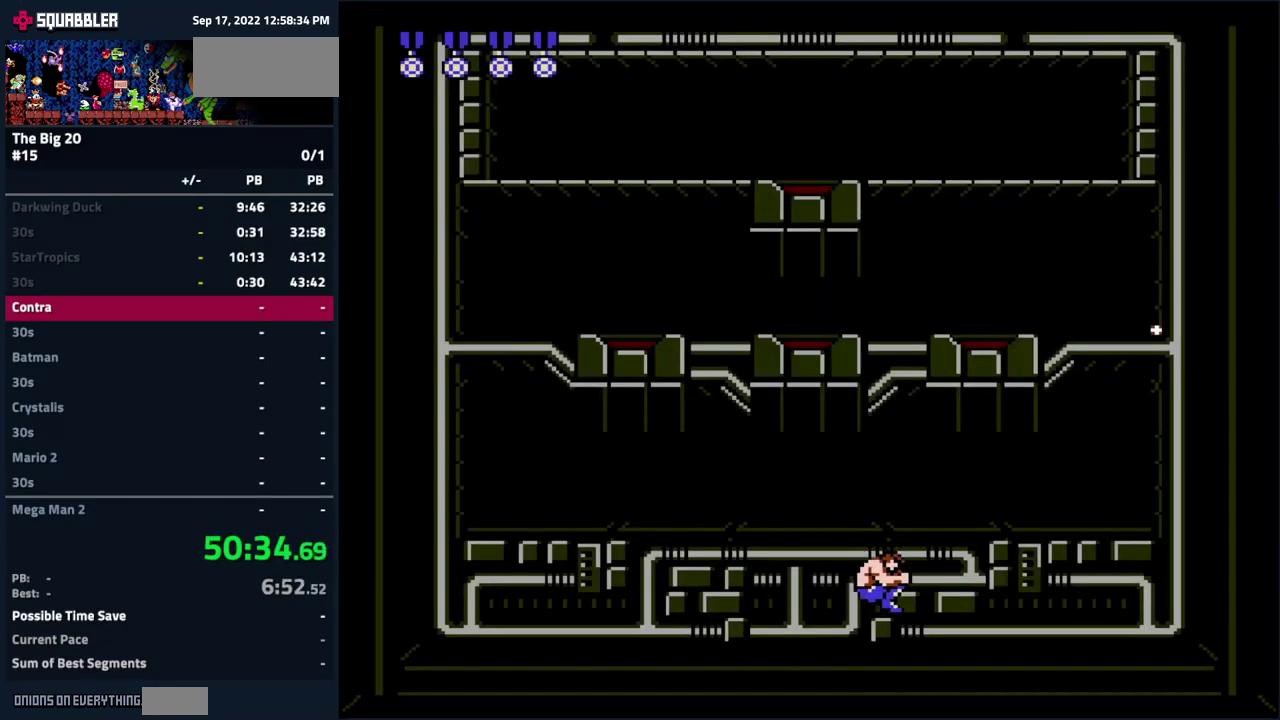
{"buttons": ["DPAD_UP", "DPAD_LEFT"], "events": [[17, "B", "up"], [100, "B", "down"], [167, "B", "up"], [250, "B", "down"], [317, "B", "up"], [383, "B", "down"], [450, "B", "up"]]}